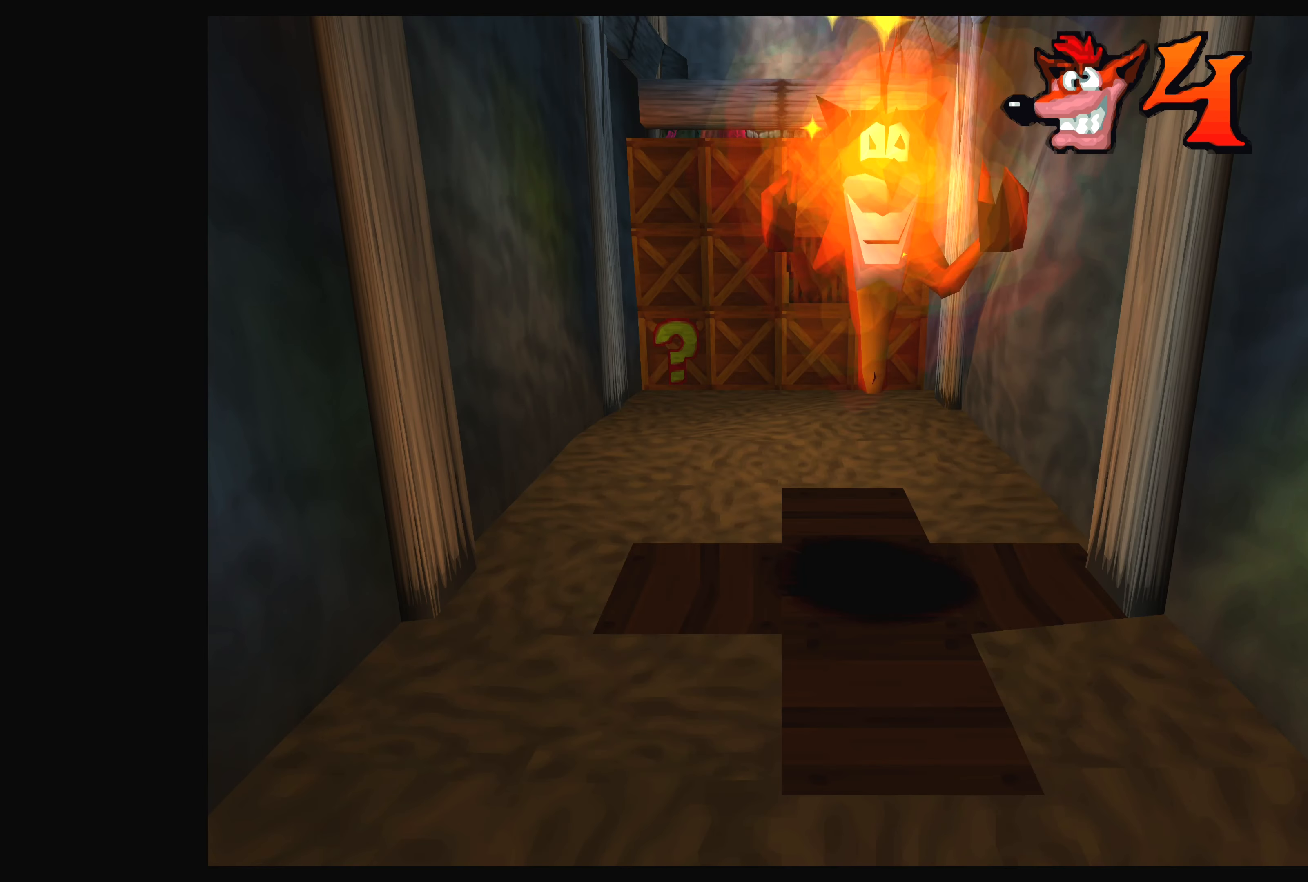
Gameplay with a controller (PlayStation layout); each line is a JSON object with the inputs held at the frame after it. "events" lists button and stick changes between this image and that frame as [ms after this image, input, new state], when the widget could be followed in between. Not read: L2 L3 R2 R3.
{"buttons": [], "left_stick": "up", "right_stick": "center", "events": []}
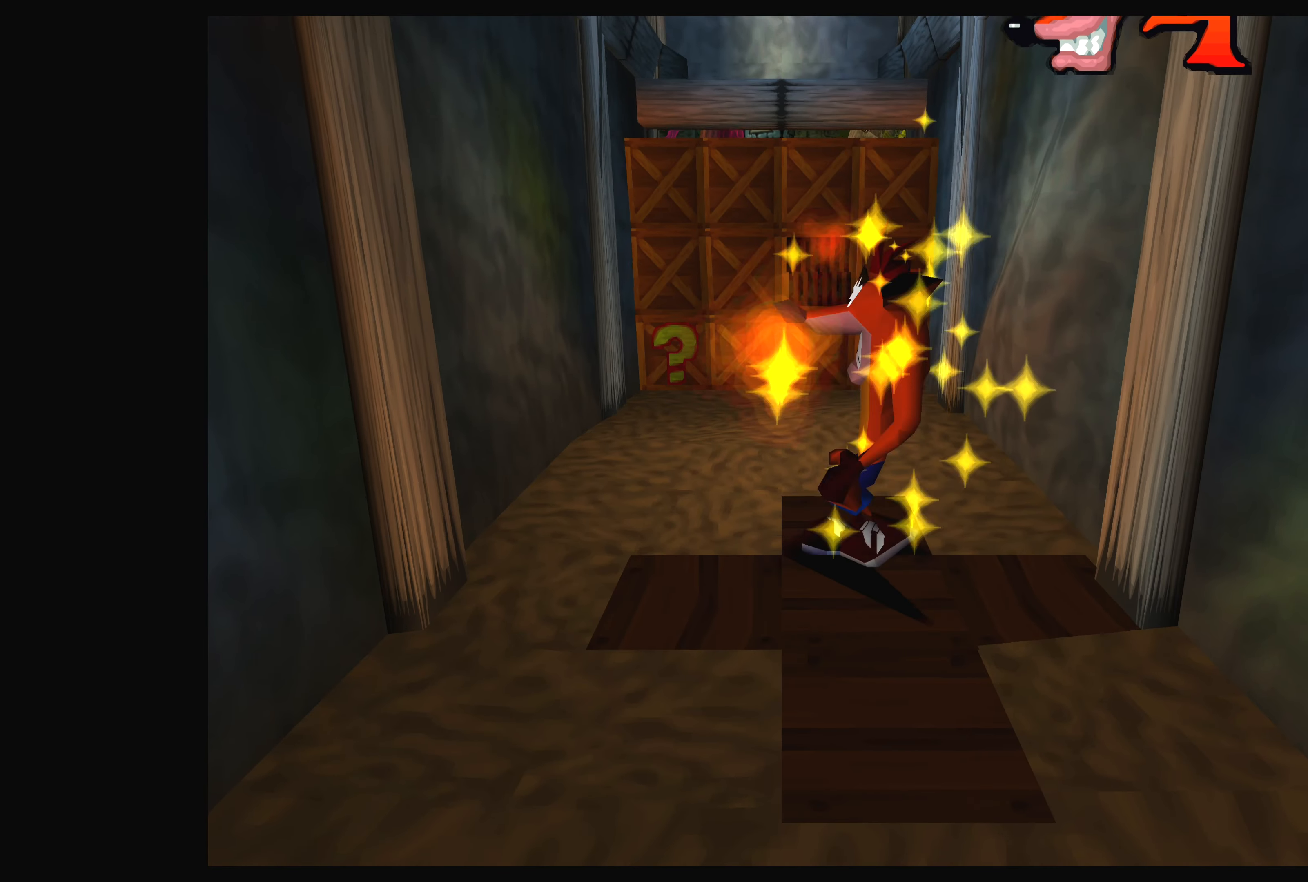
{"buttons": [], "left_stick": "up", "right_stick": "center", "events": []}
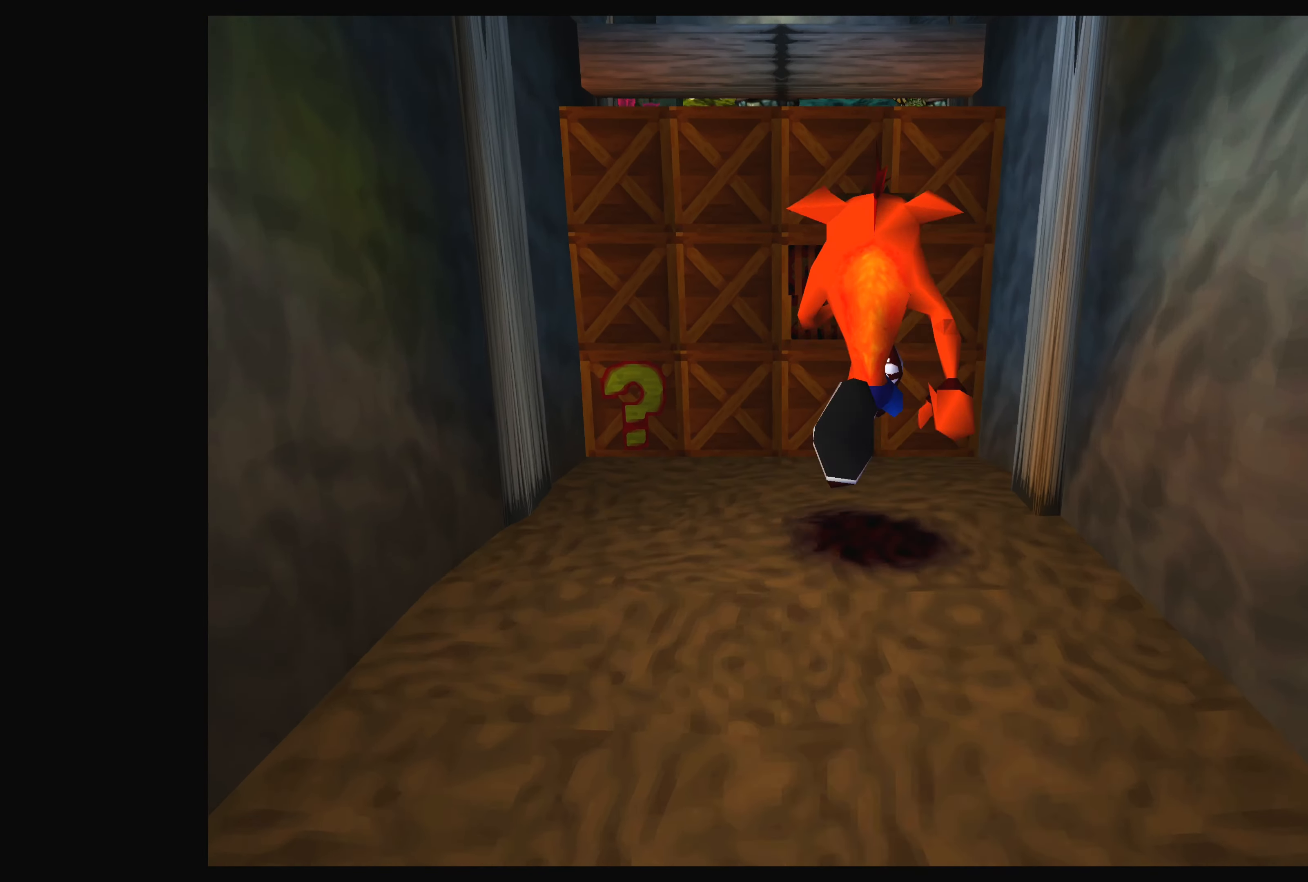
{"buttons": ["SQUARE"], "left_stick": "up", "right_stick": "center", "events": [[50, "left_stick", "up-left"], [333, "left_stick", "up"], [500, "SQUARE", "down"]]}
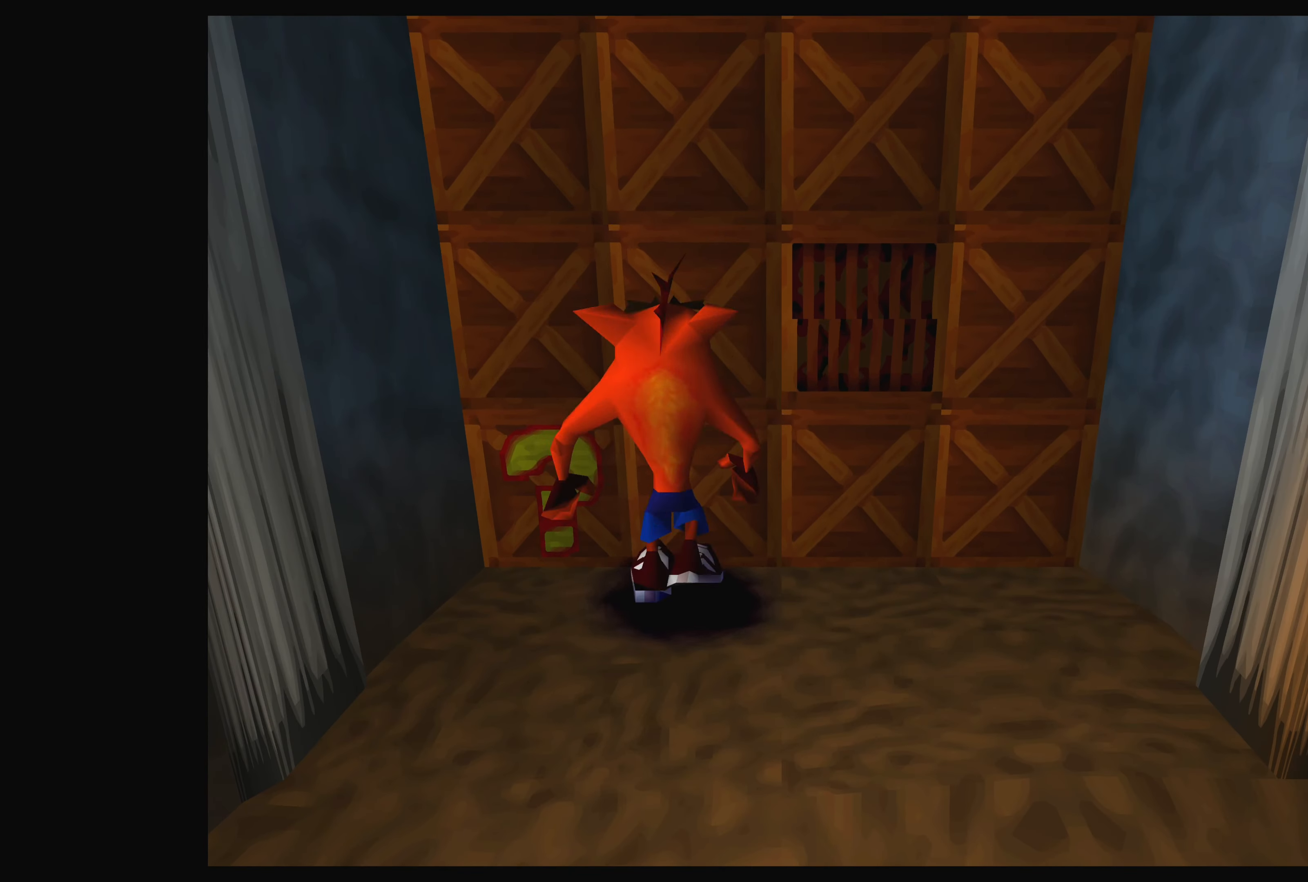
{"buttons": ["SQUARE"], "left_stick": "center", "right_stick": "center", "events": [[133, "SQUARE", "up"], [217, "SQUARE", "down"], [250, "left_stick", "center"], [350, "SQUARE", "up"], [450, "SQUARE", "down"]]}
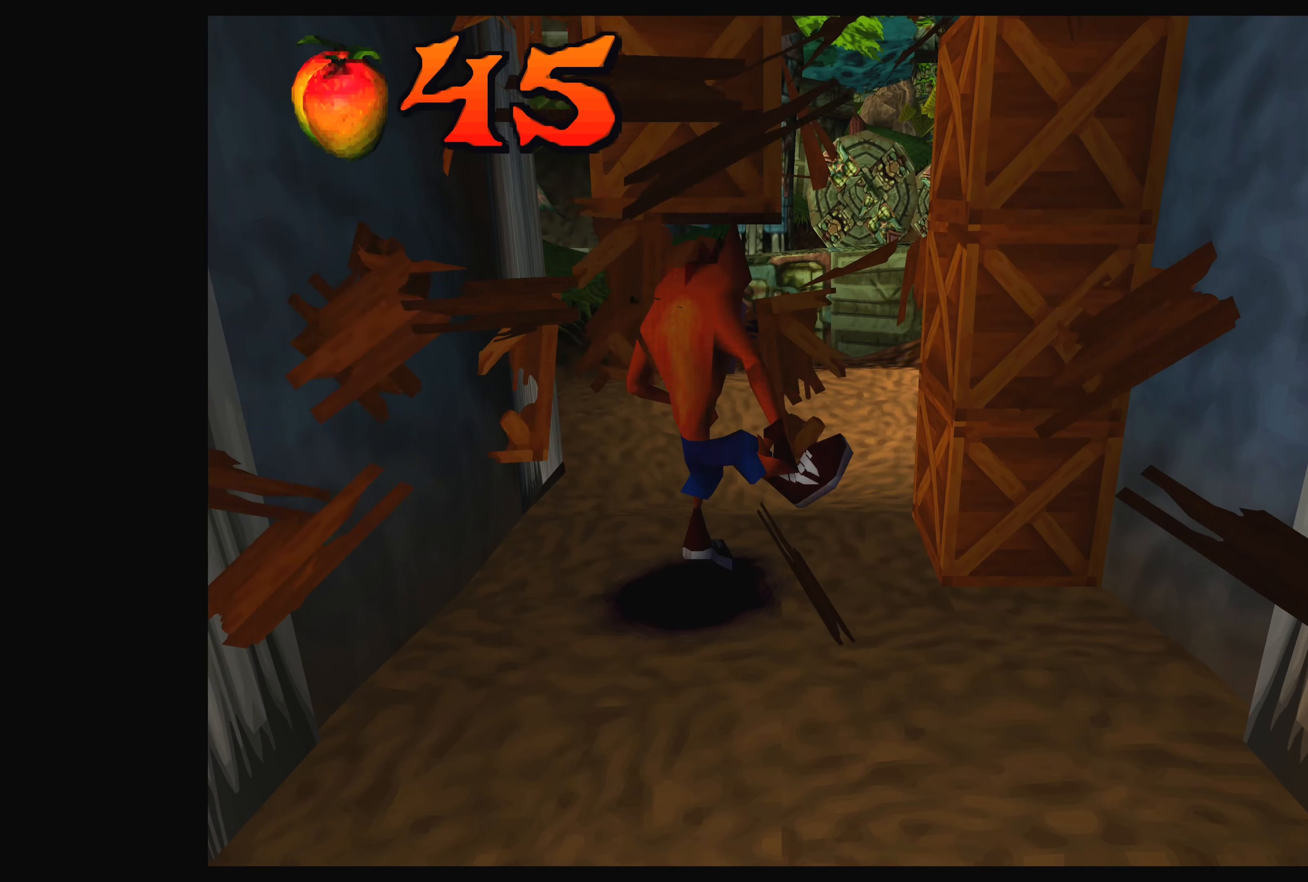
{"buttons": ["SQUARE"], "left_stick": "right", "right_stick": "center", "events": [[17, "SQUARE", "up"], [100, "SQUARE", "down"], [200, "SQUARE", "up"], [283, "SQUARE", "down"], [383, "SQUARE", "up"], [383, "left_stick", "right"], [467, "SQUARE", "down"]]}
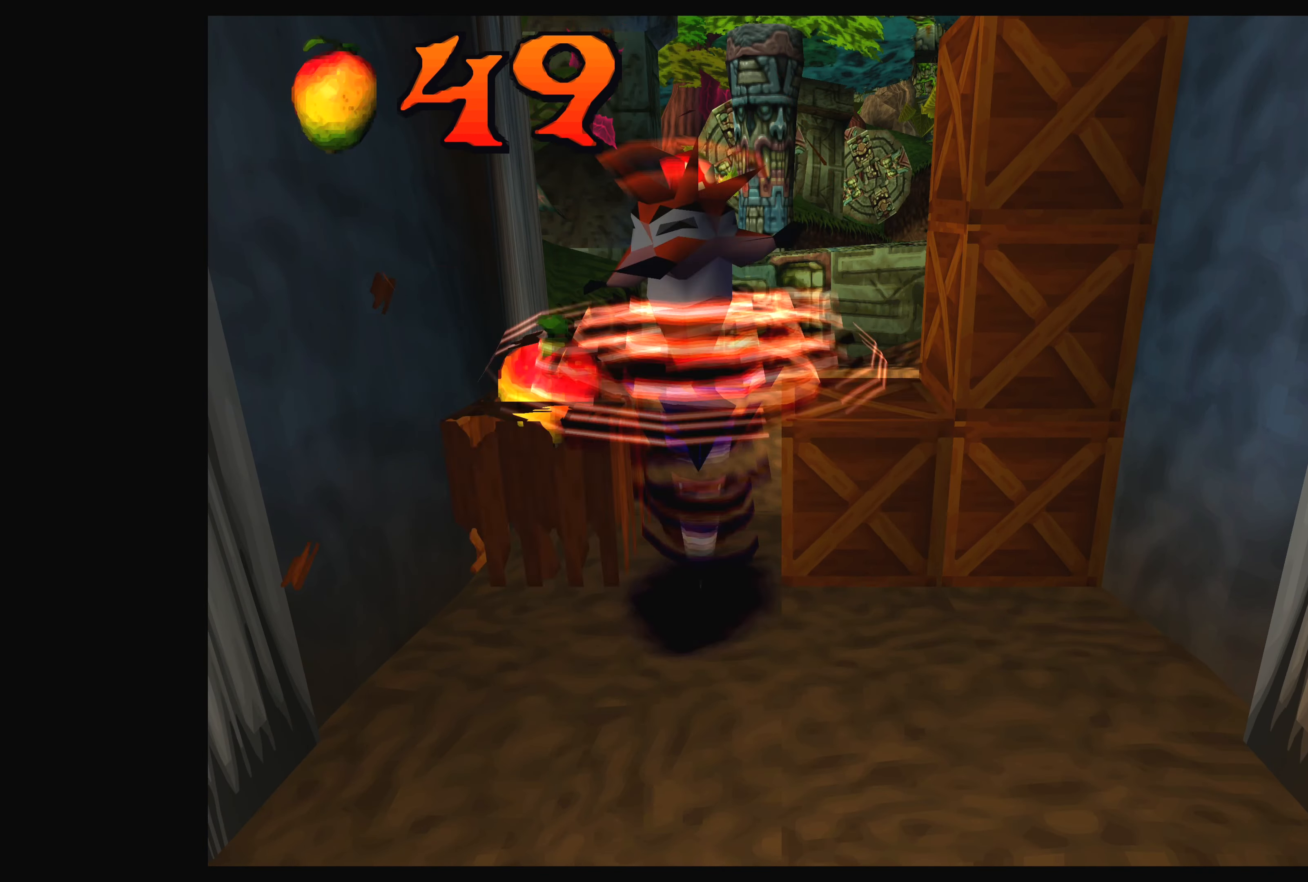
{"buttons": ["SQUARE"], "left_stick": "center", "right_stick": "center", "events": [[50, "SQUARE", "up"], [150, "SQUARE", "down"], [250, "SQUARE", "up"], [333, "SQUARE", "down"], [333, "left_stick", "center"], [417, "SQUARE", "up"], [500, "SQUARE", "down"]]}
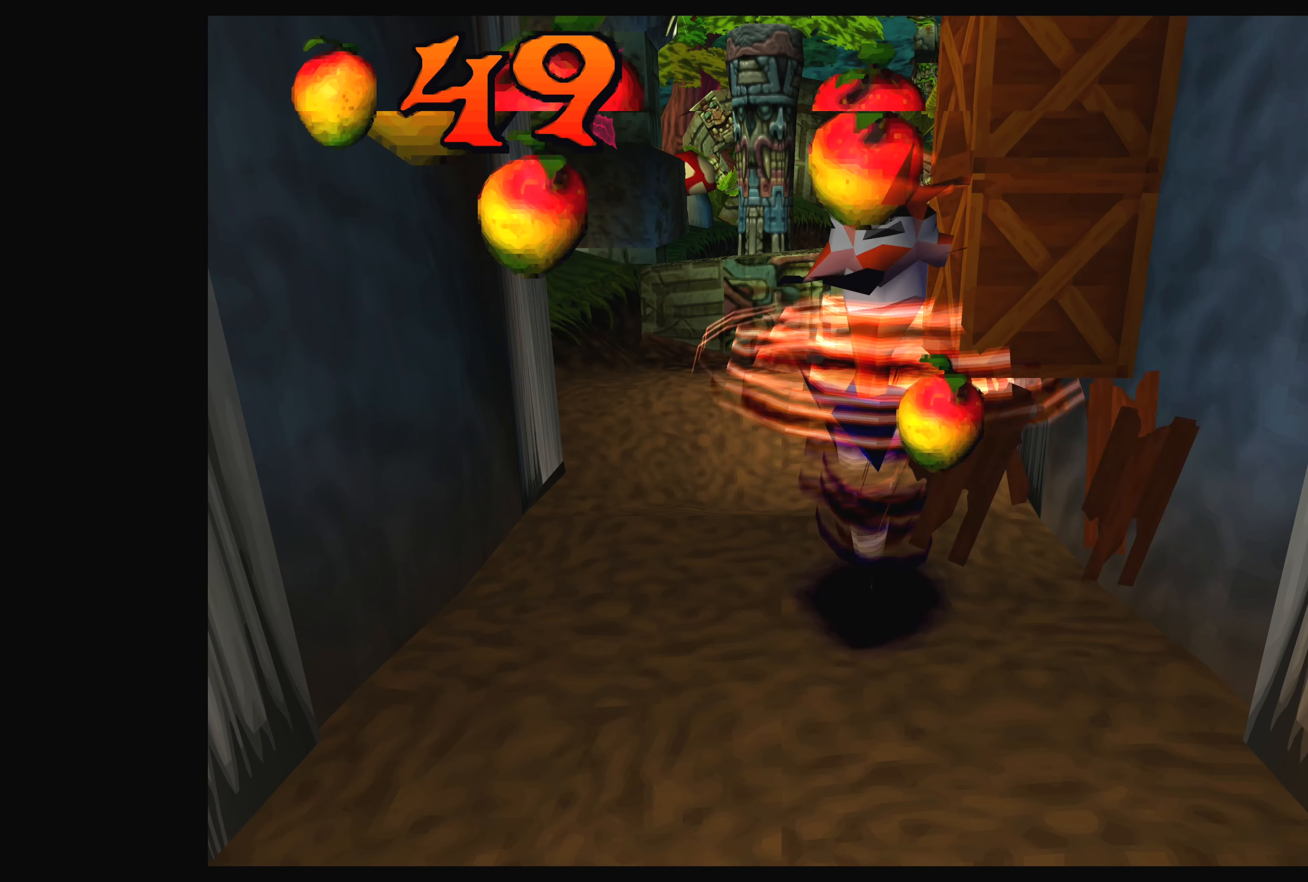
{"buttons": [], "left_stick": "center", "right_stick": "center", "events": [[100, "SQUARE", "up"], [184, "SQUARE", "down"], [317, "SQUARE", "up"], [400, "SQUARE", "down"], [484, "SQUARE", "up"]]}
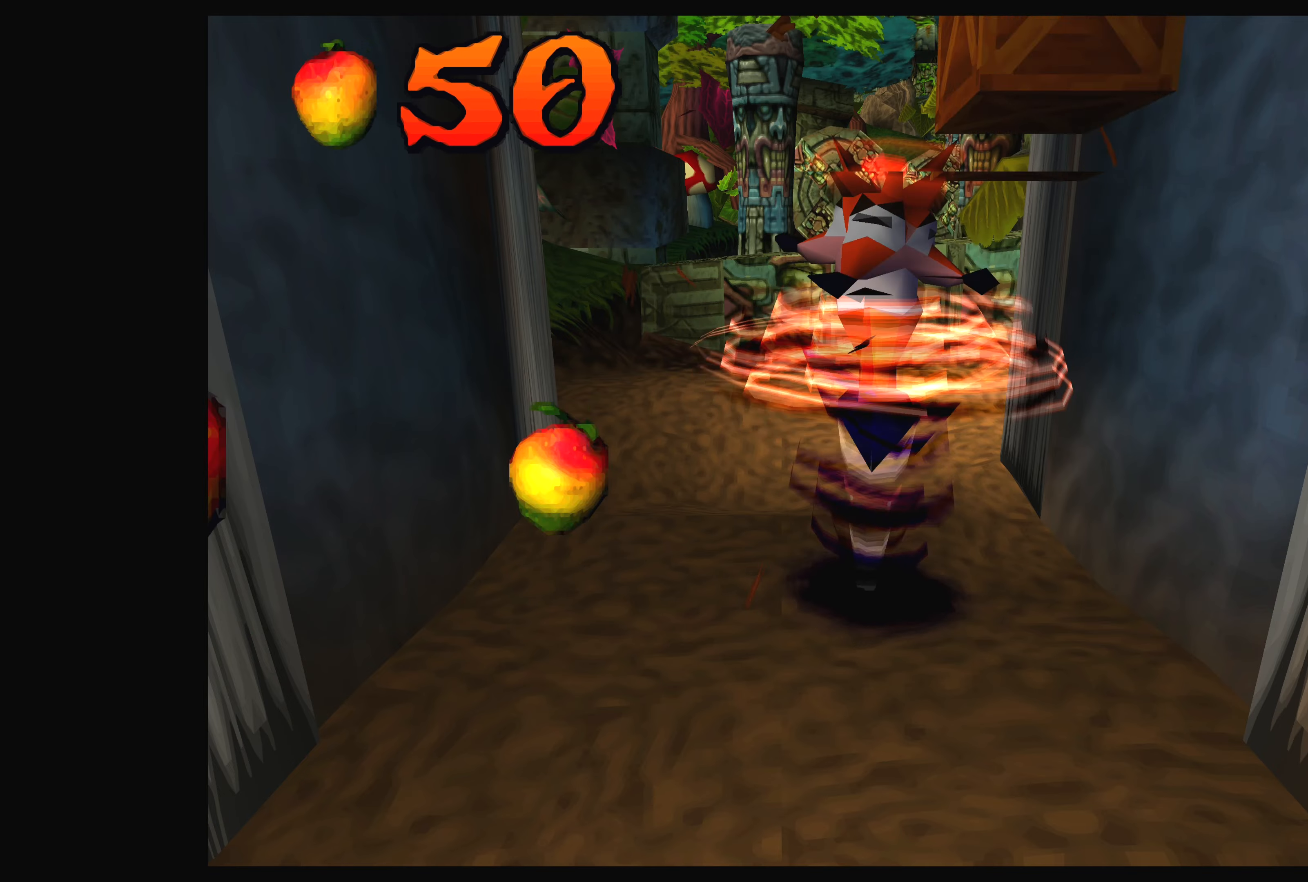
{"buttons": [], "left_stick": "left", "right_stick": "center", "events": [[150, "left_stick", "left"]]}
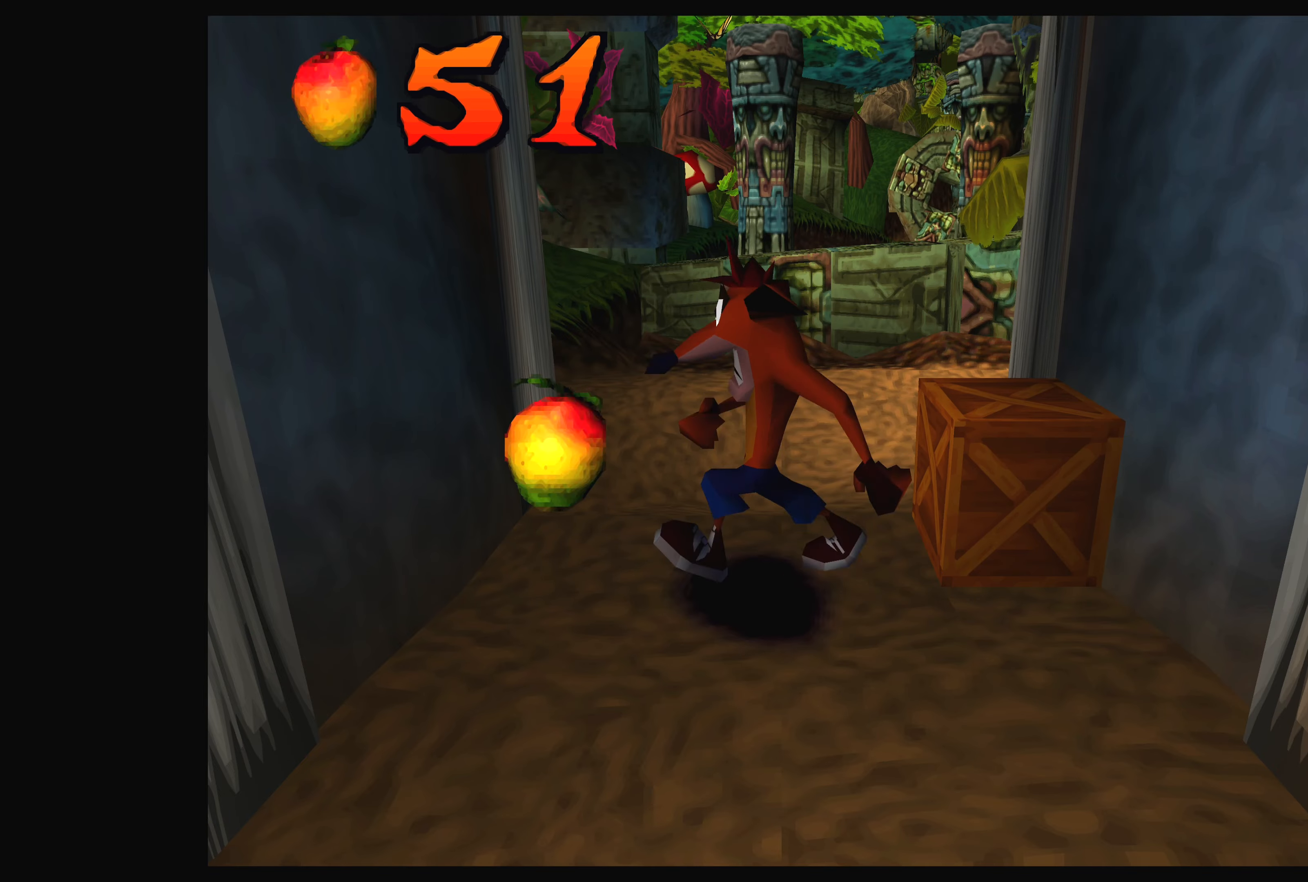
{"buttons": [], "left_stick": "right", "right_stick": "center", "events": [[84, "left_stick", "center"], [117, "SQUARE", "down"], [317, "SQUARE", "up"], [384, "left_stick", "right"]]}
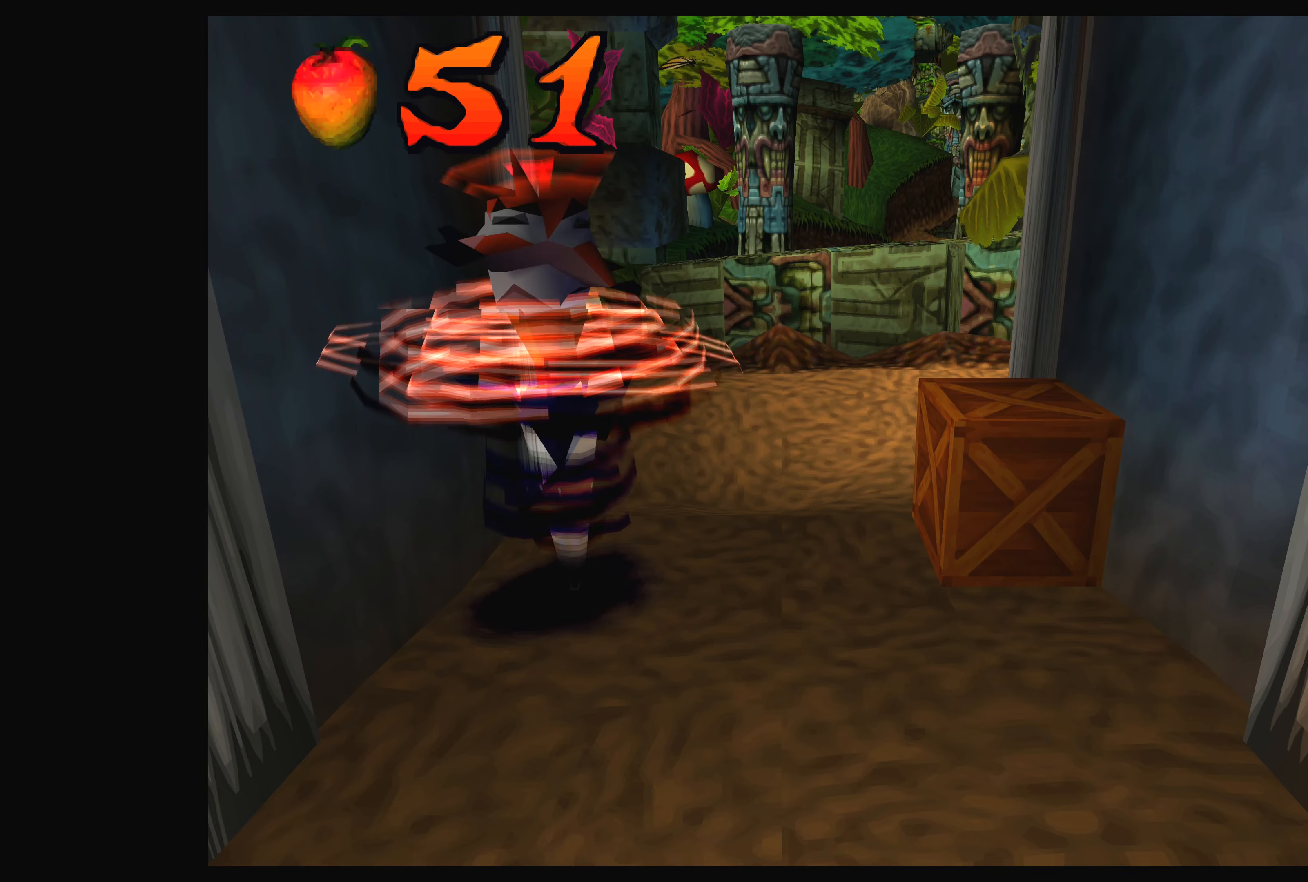
{"buttons": ["SQUARE"], "left_stick": "right", "right_stick": "center", "events": [[234, "SQUARE", "down"]]}
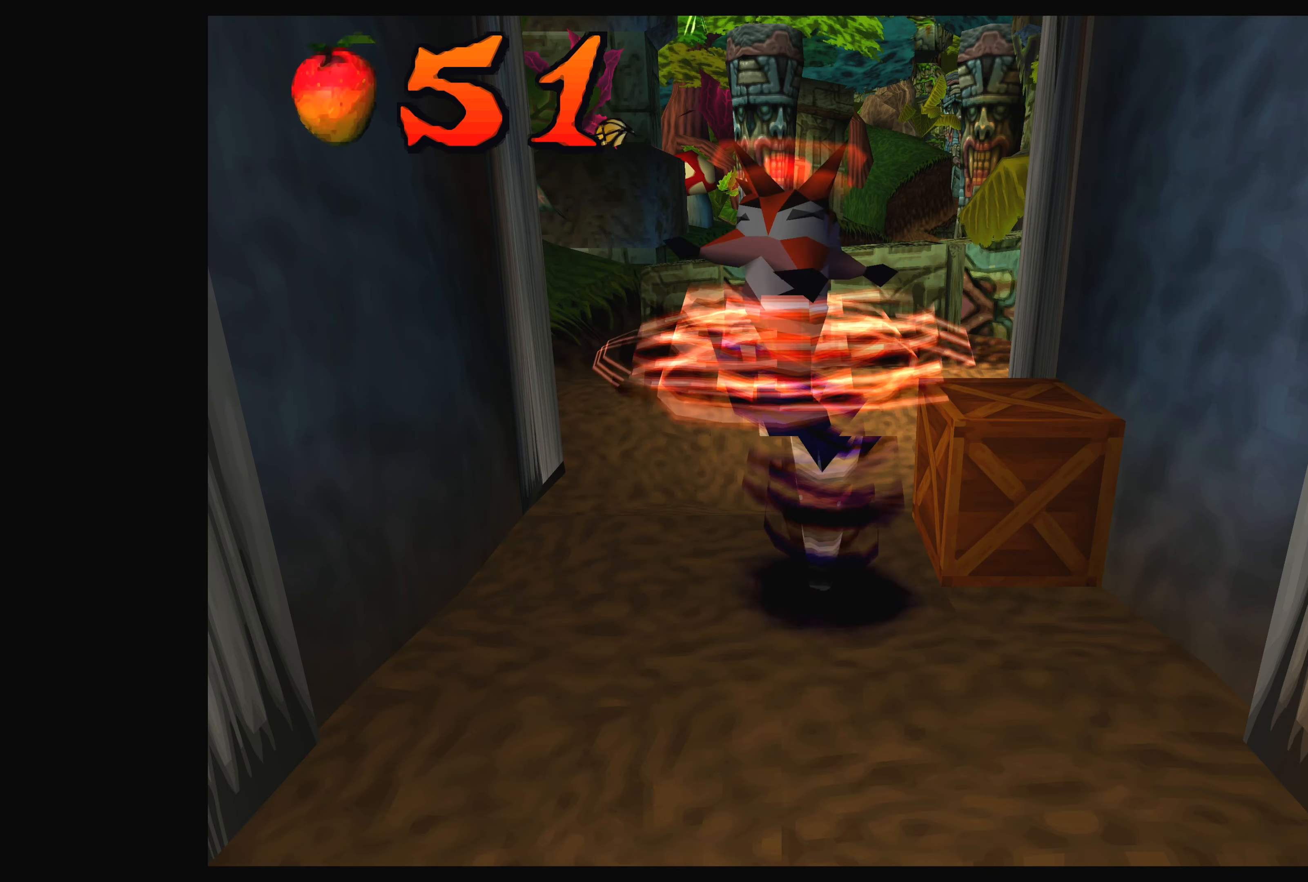
{"buttons": [], "left_stick": "center", "right_stick": "center", "events": [[17, "SQUARE", "up"], [17, "left_stick", "center"]]}
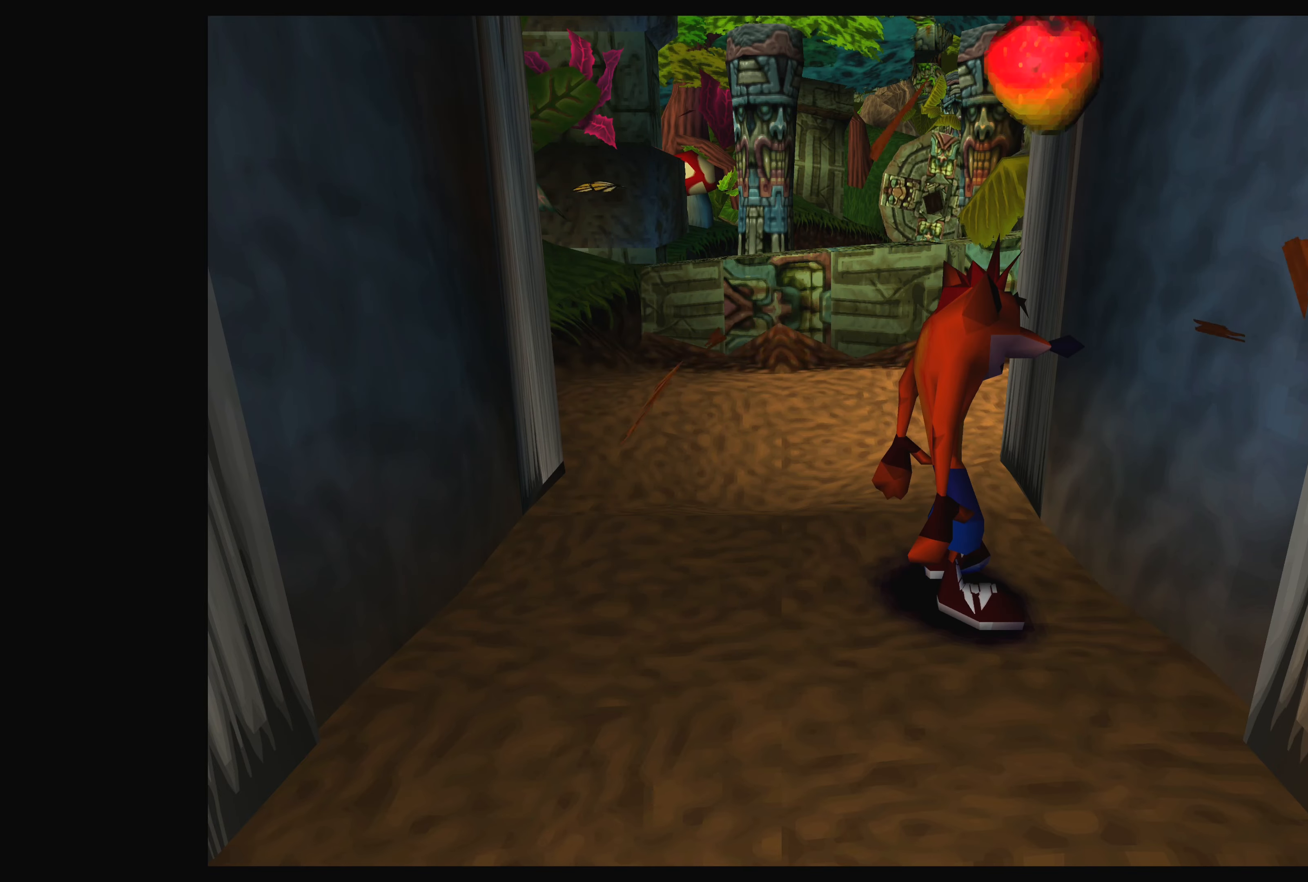
{"buttons": [], "left_stick": "center", "right_stick": "center", "events": [[67, "left_stick", "up-left"], [284, "left_stick", "up"], [500, "left_stick", "center"]]}
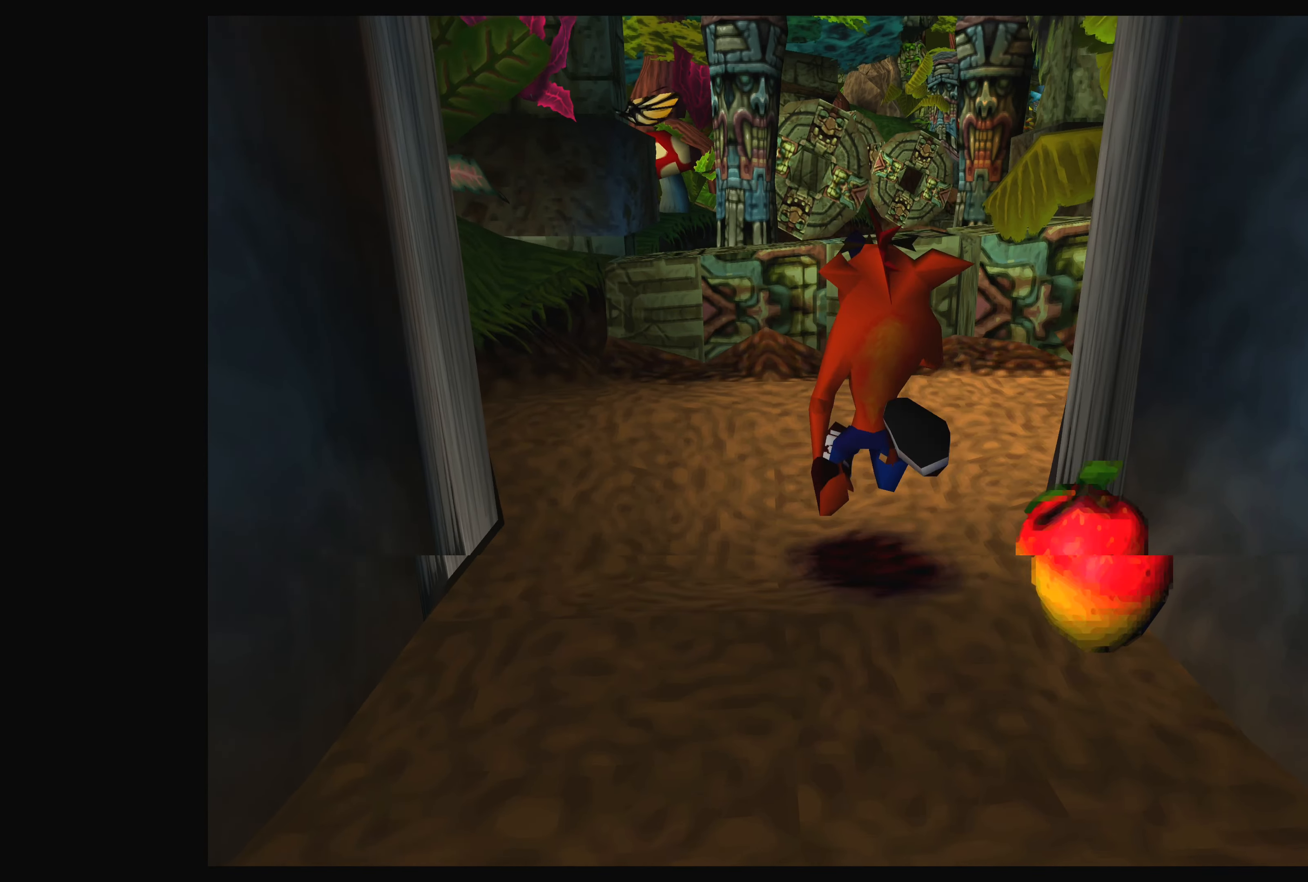
{"buttons": [], "left_stick": "center", "right_stick": "center", "events": [[117, "TRIANGLE", "down"], [250, "TRIANGLE", "up"]]}
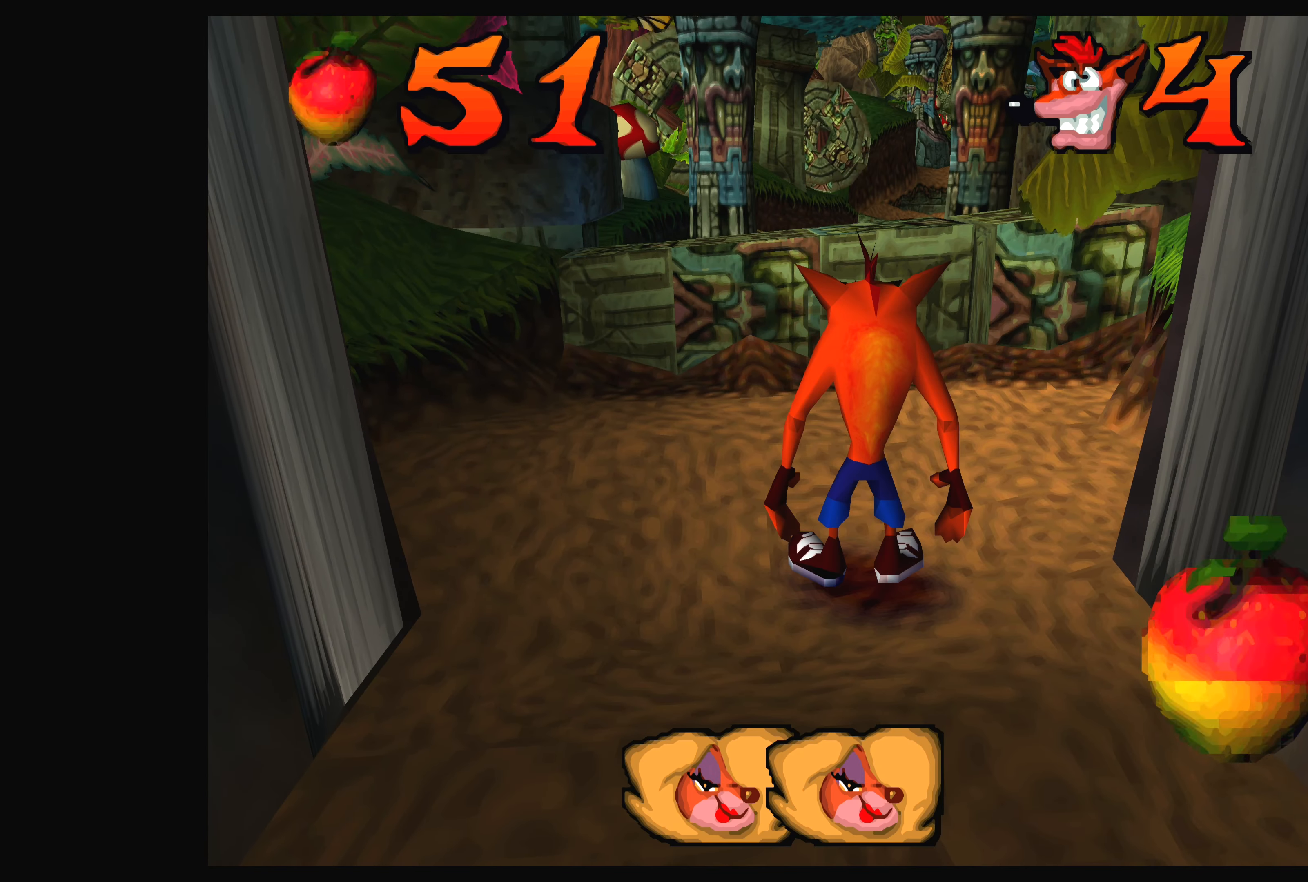
{"buttons": [], "left_stick": "center", "right_stick": "center", "events": []}
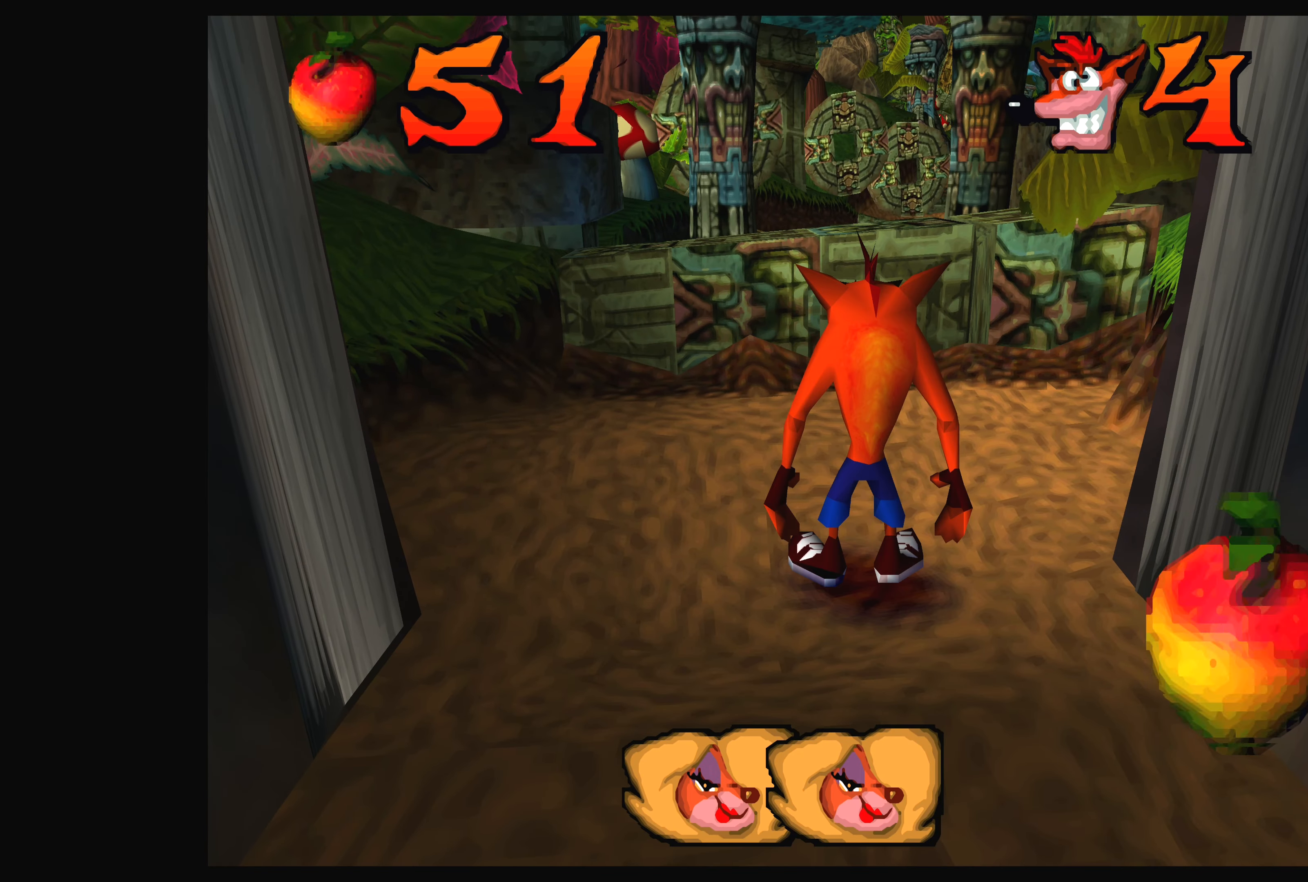
{"buttons": [], "left_stick": "center", "right_stick": "center", "events": []}
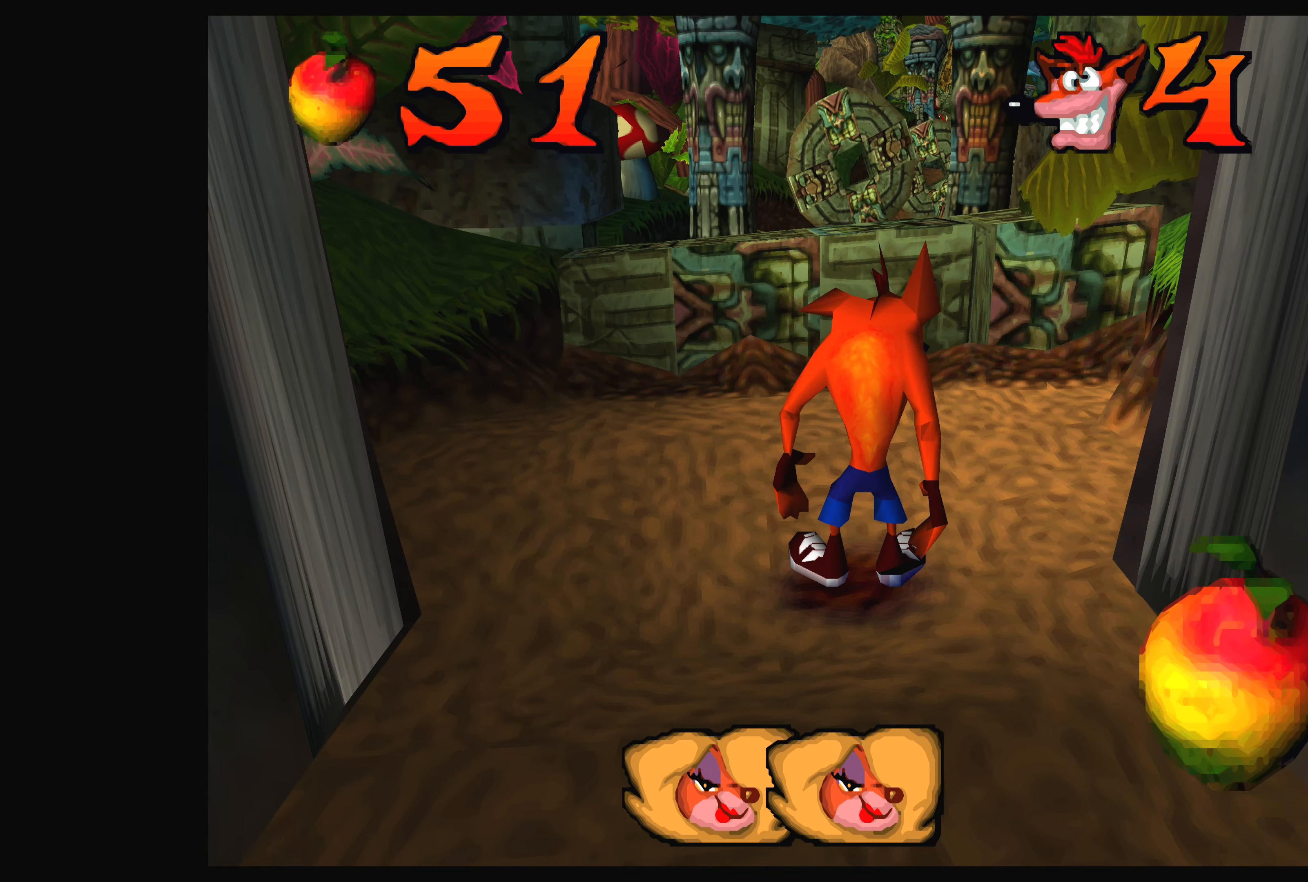
{"buttons": [], "left_stick": "center", "right_stick": "center", "events": [[267, "TRIANGLE", "down"], [400, "TRIANGLE", "up"]]}
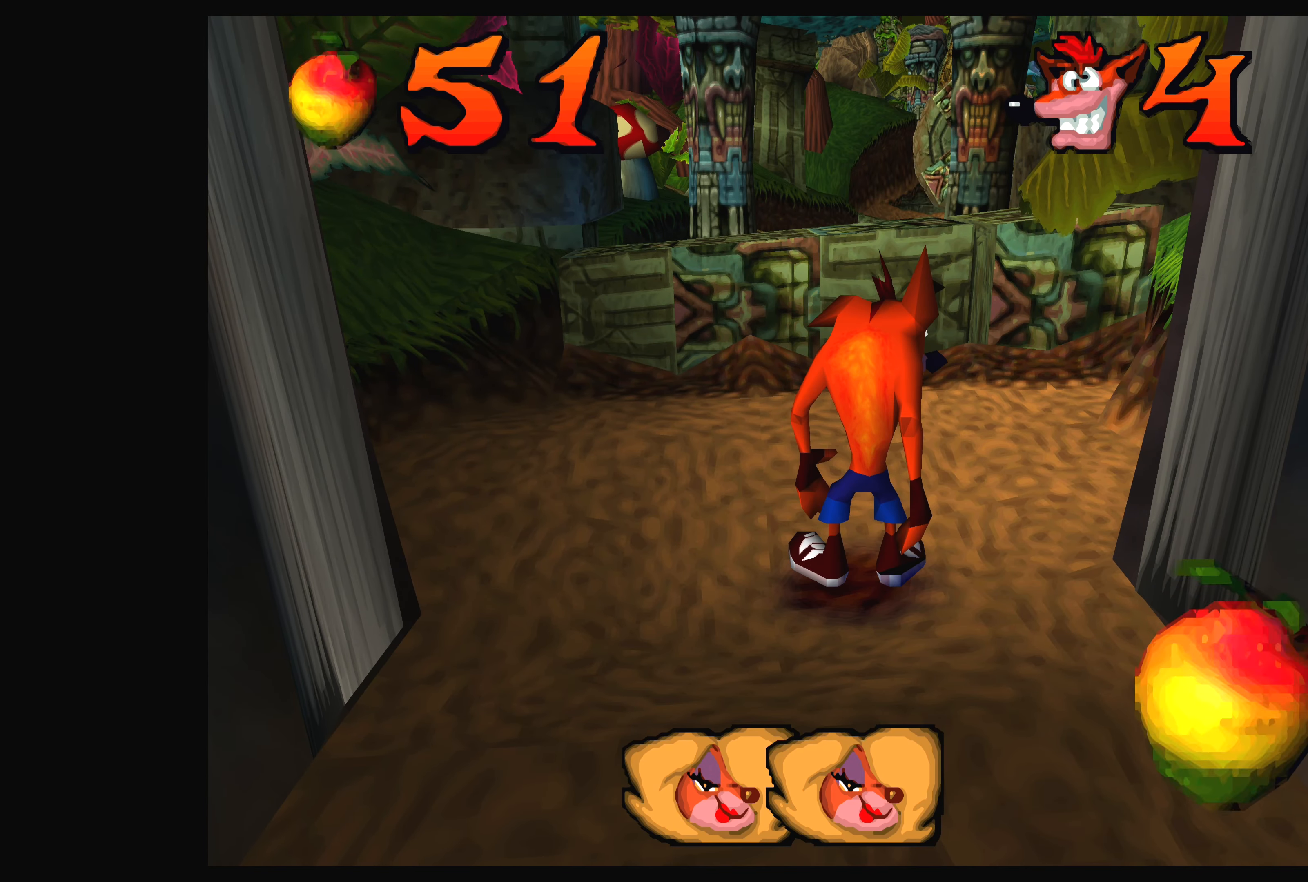
{"buttons": [], "left_stick": "center", "right_stick": "center", "events": []}
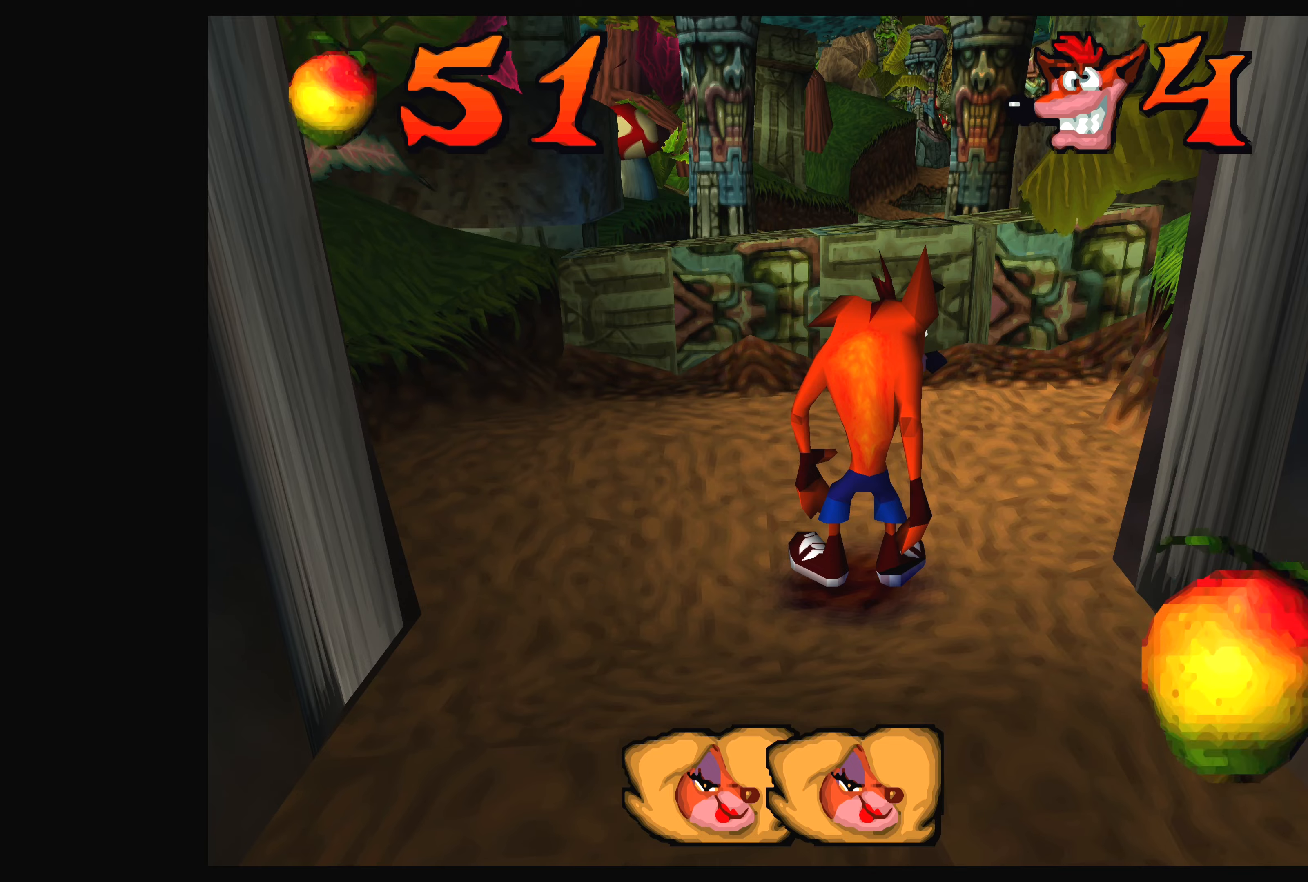
{"buttons": [], "left_stick": "up", "right_stick": "center", "events": [[250, "left_stick", "up"]]}
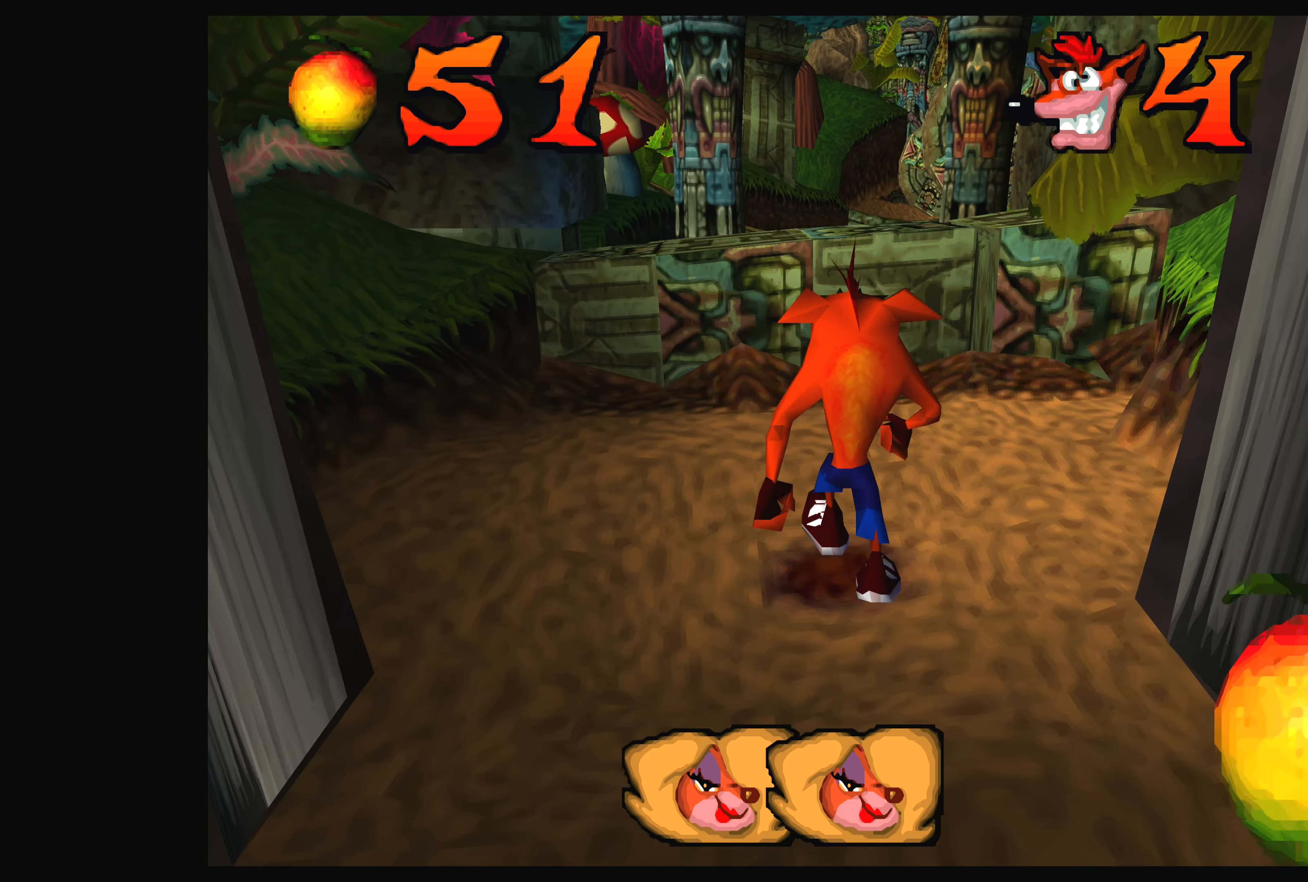
{"buttons": [], "left_stick": "up", "right_stick": "center", "events": [[283, "SQUARE", "down"], [450, "SQUARE", "up"]]}
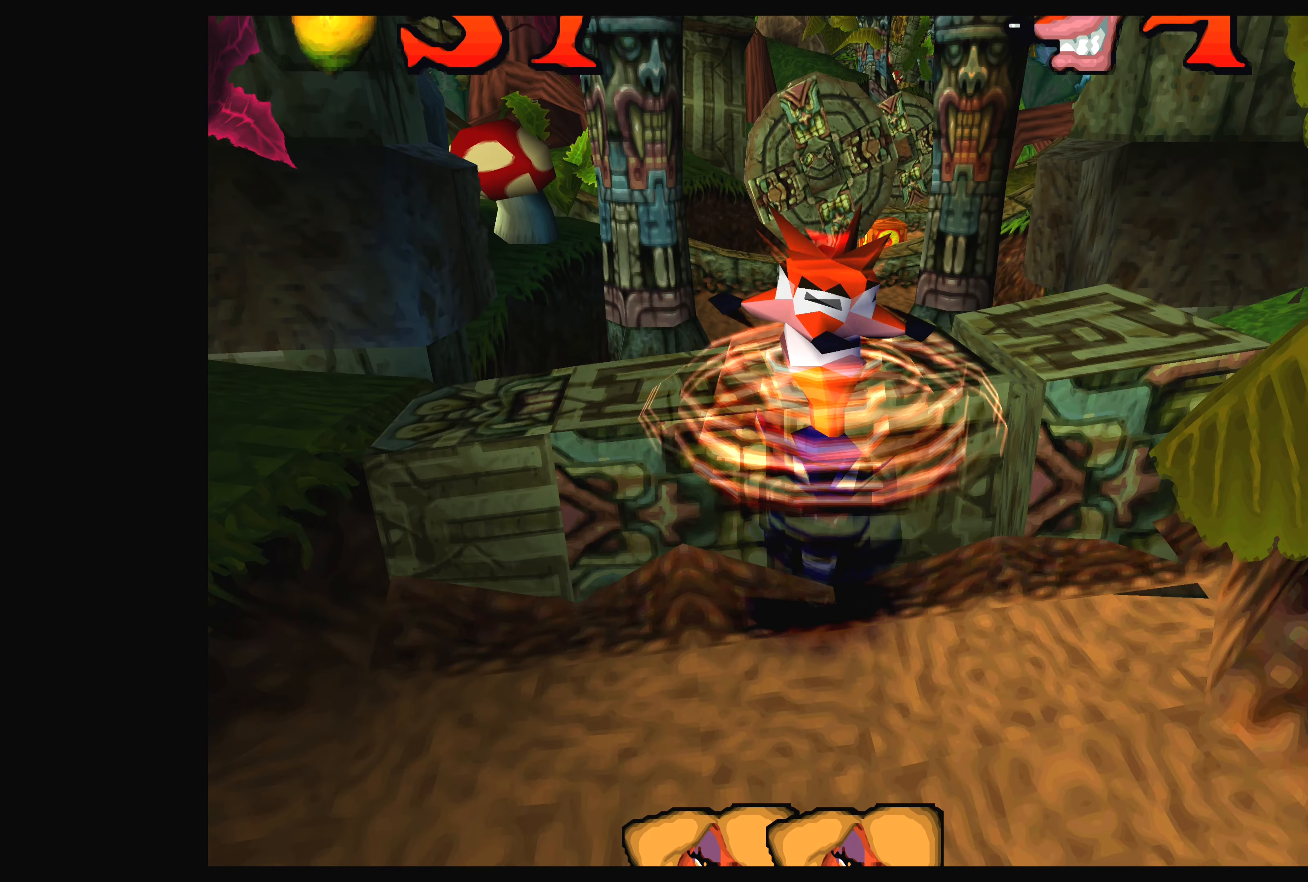
{"buttons": [], "left_stick": "up", "right_stick": "center", "events": []}
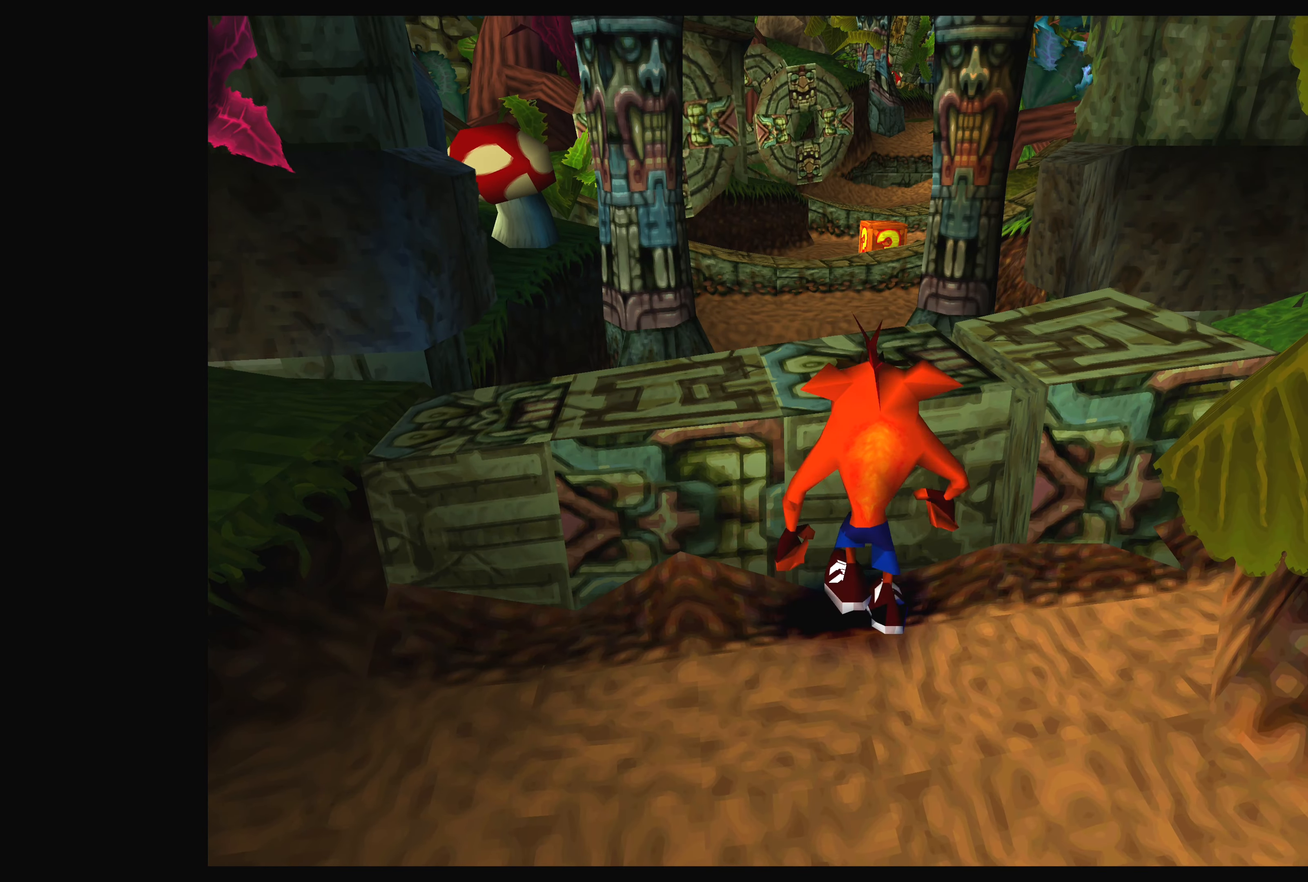
{"buttons": [], "left_stick": "up", "right_stick": "center", "events": [[16, "CROSS", "down"], [183, "CROSS", "up"]]}
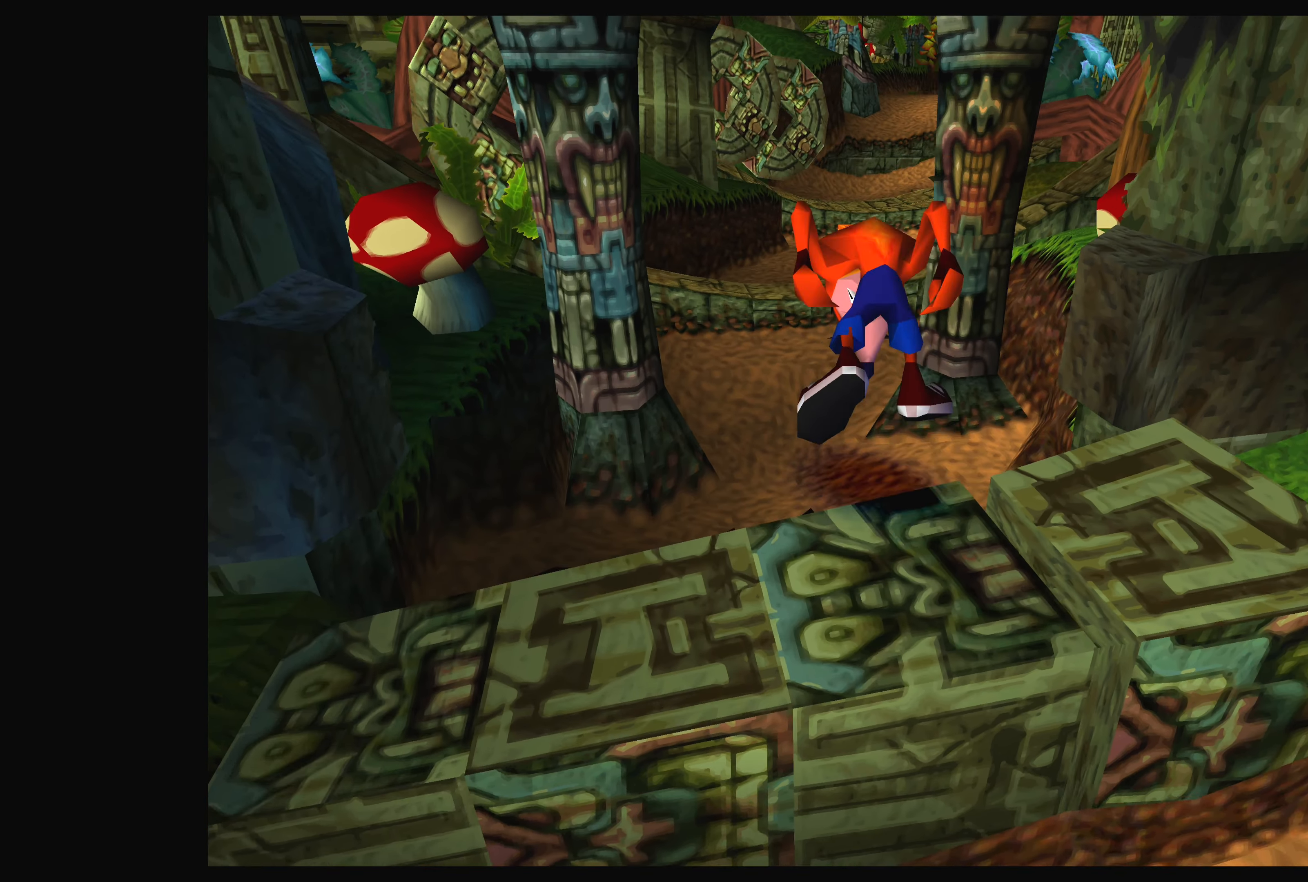
{"buttons": [], "left_stick": "up", "right_stick": "center", "events": []}
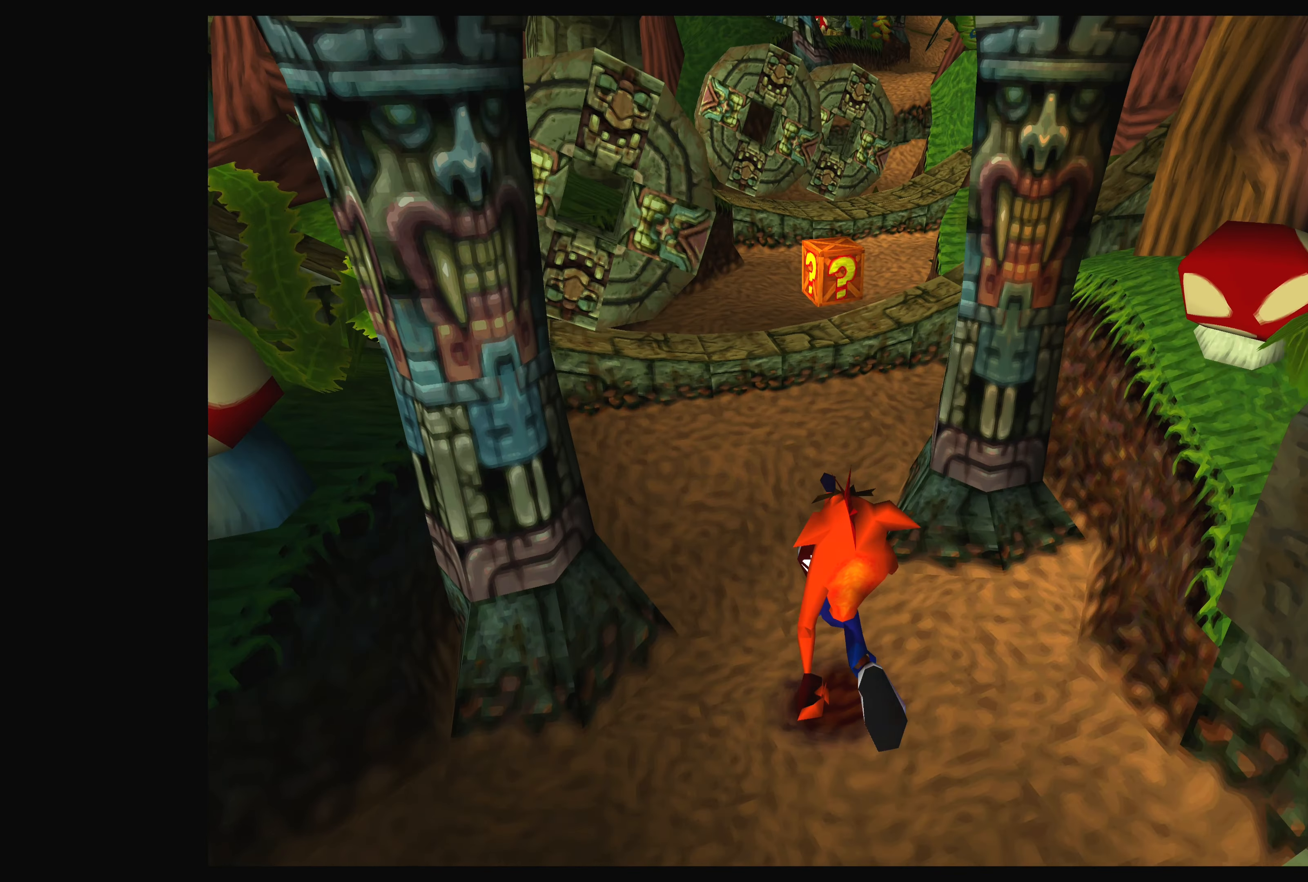
{"buttons": [], "left_stick": "up-left", "right_stick": "center", "events": [[250, "left_stick", "up-left"]]}
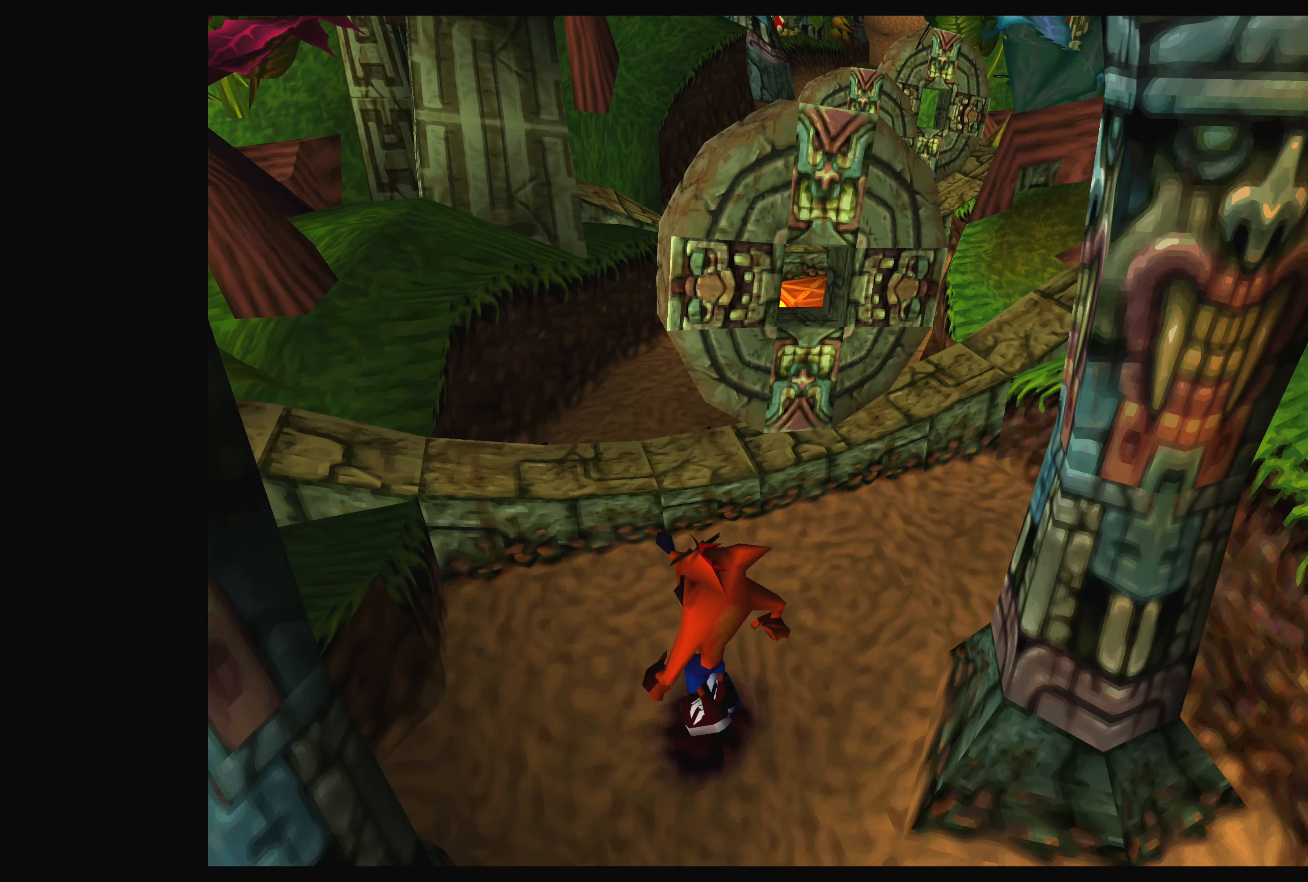
{"buttons": [], "left_stick": "up", "right_stick": "center", "events": [[50, "left_stick", "up"], [100, "CROSS", "down"], [383, "CROSS", "up"]]}
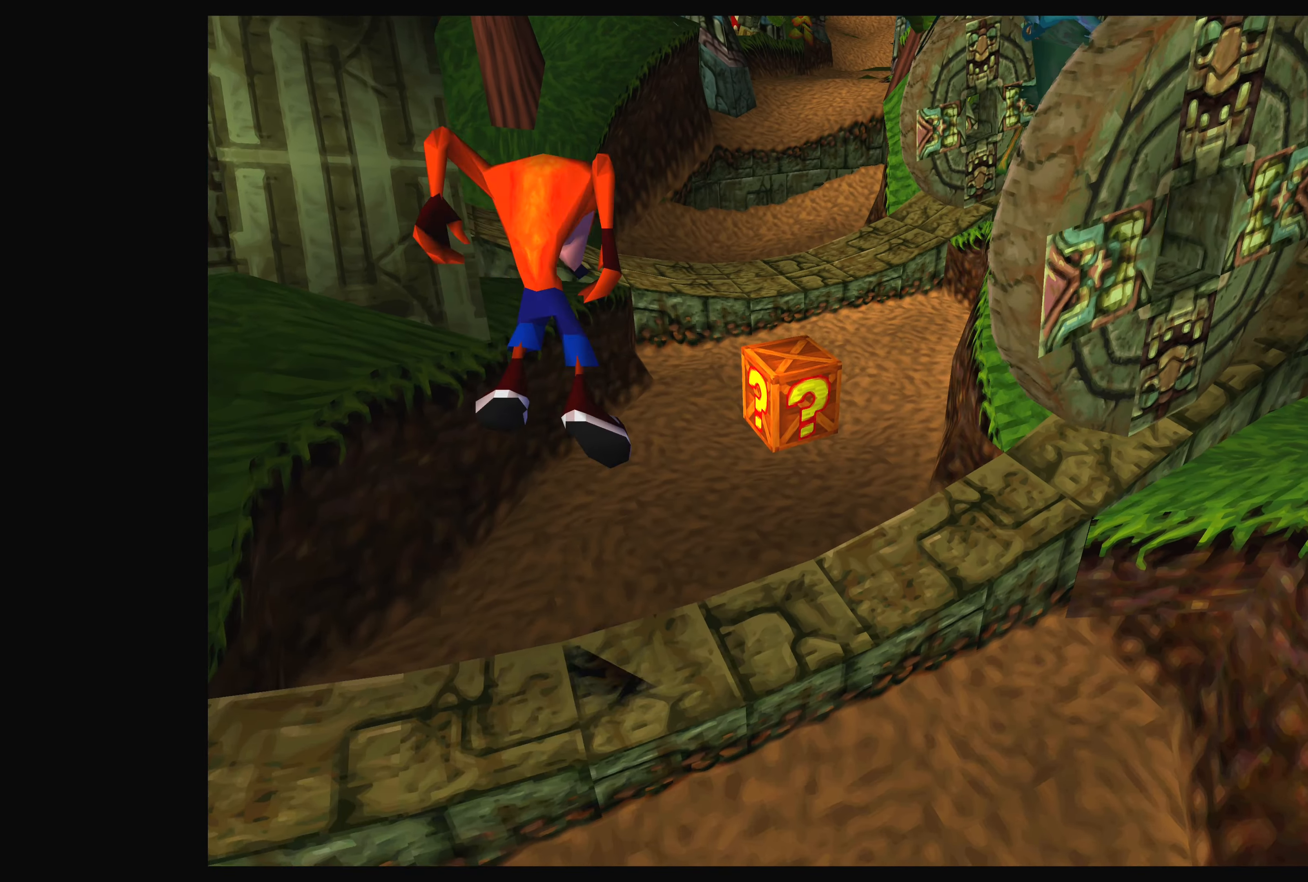
{"buttons": [], "left_stick": "up-right", "right_stick": "center", "events": [[333, "left_stick", "up-right"]]}